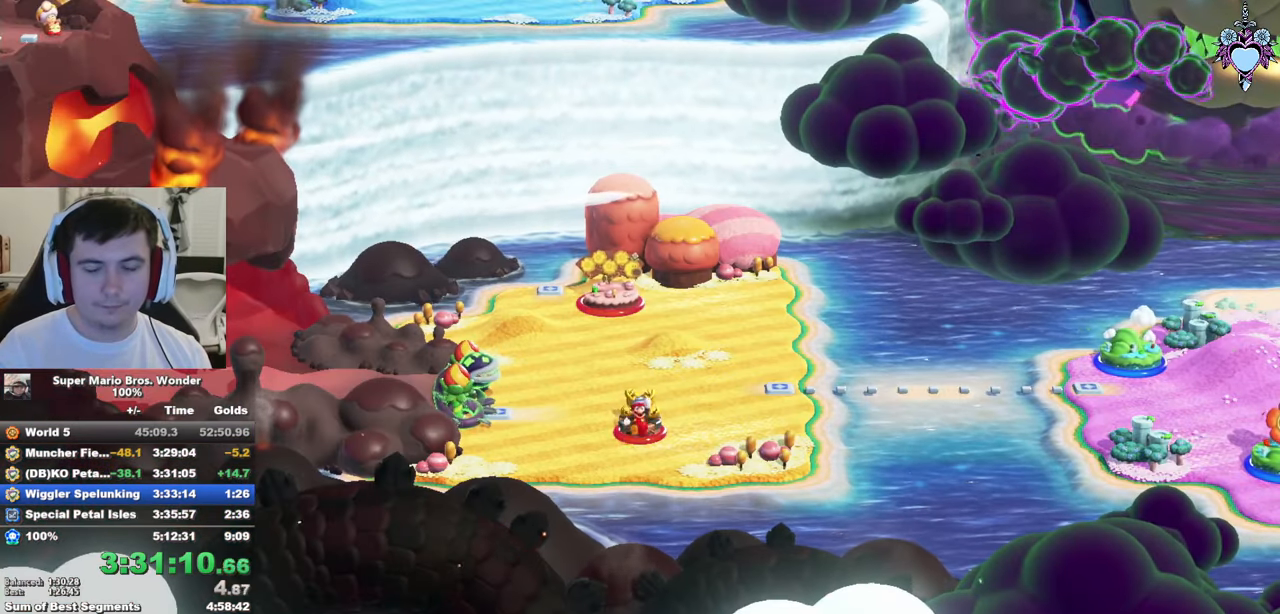
Gameplay with a controller (PlayStation layout); each line is a JSON object with the inputs held at the frame after it. "button_events" lists button changes between this image and that frame as [ms after this image, input, new state], when the widget could be followed in between (sticks are given only as held states). Not read: L3 R3.
{"buttons": ["SQUARE"], "left_stick": "center", "right_stick": "center", "button_events": [[333, "SQUARE", "down"]]}
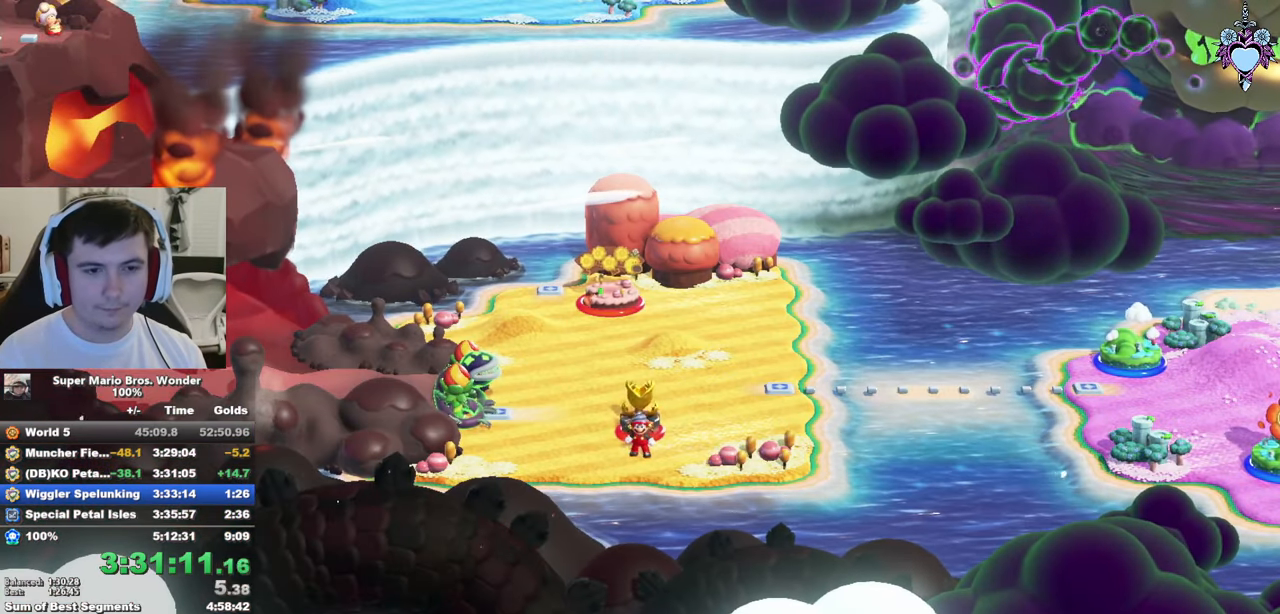
{"buttons": ["SQUARE"], "left_stick": "center", "right_stick": "center", "button_events": []}
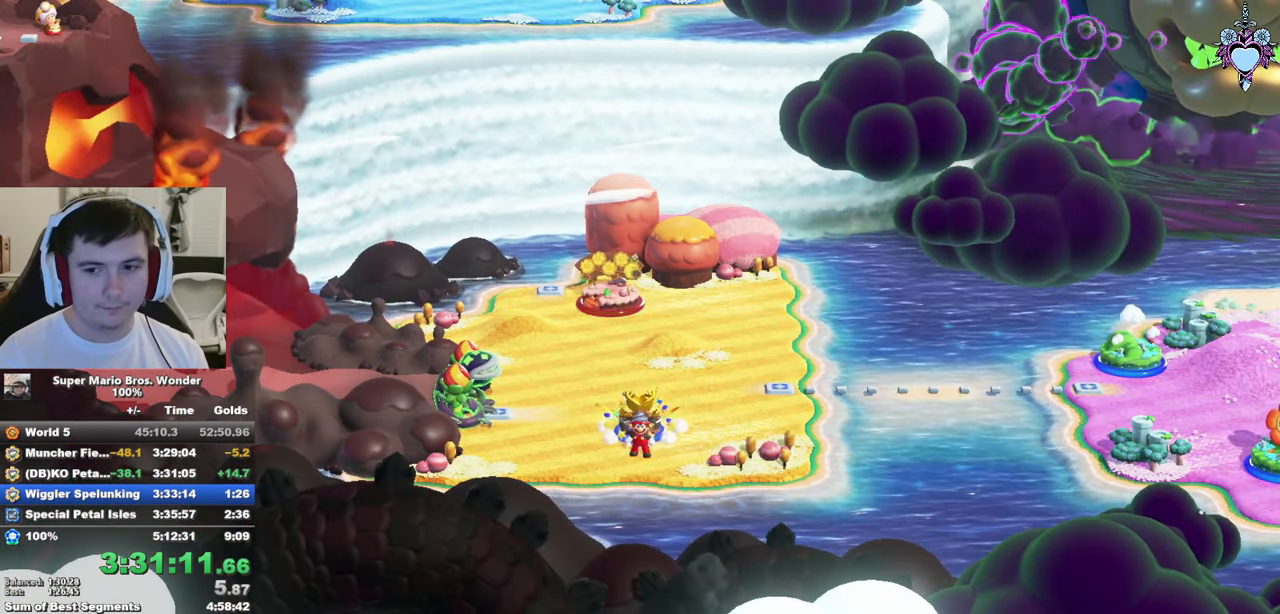
{"buttons": ["SQUARE"], "left_stick": "left", "right_stick": "center", "button_events": []}
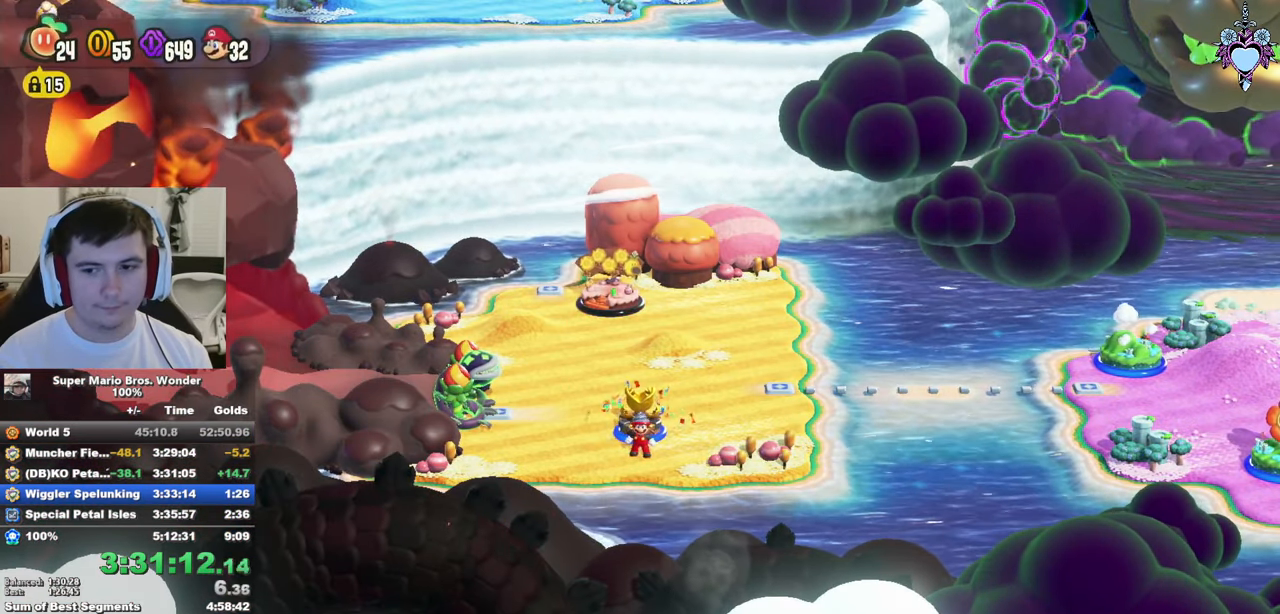
{"buttons": ["SQUARE"], "left_stick": "up-left", "right_stick": "center", "button_events": []}
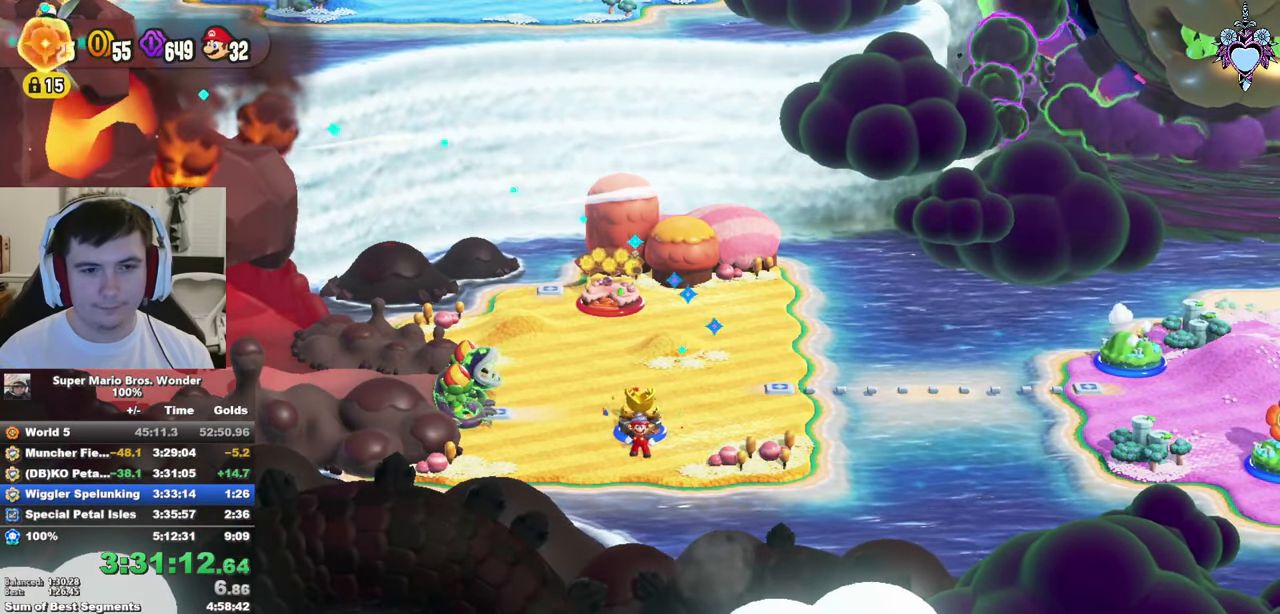
{"buttons": ["SQUARE"], "left_stick": "up-left", "right_stick": "center", "button_events": []}
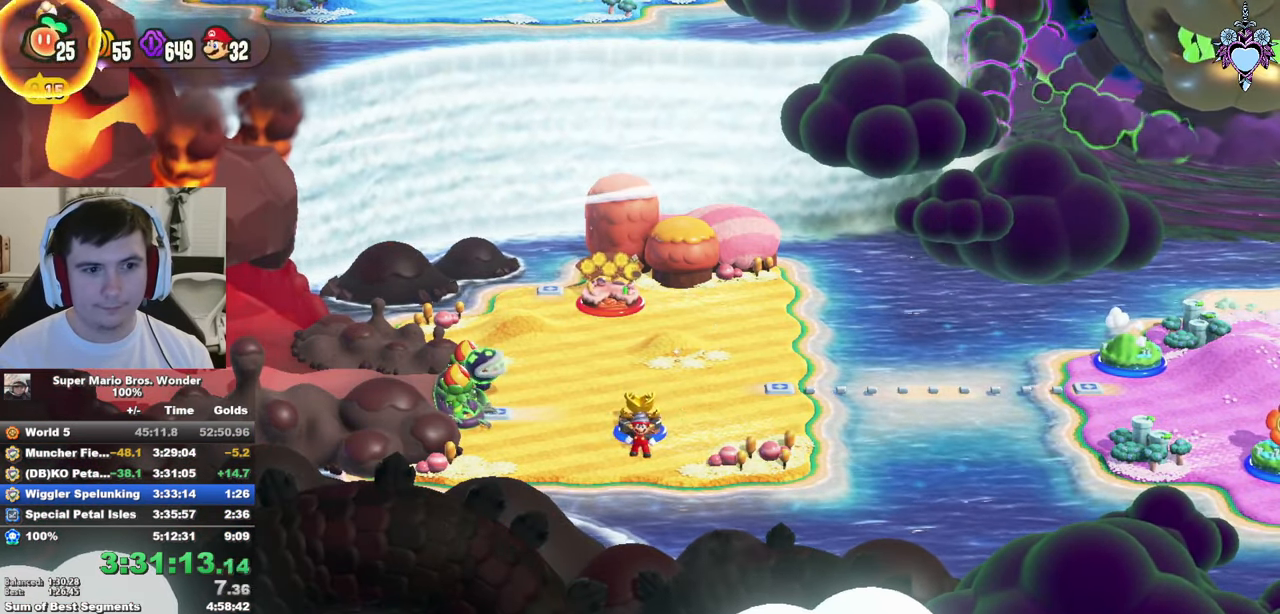
{"buttons": ["SQUARE"], "left_stick": "up", "right_stick": "center", "button_events": []}
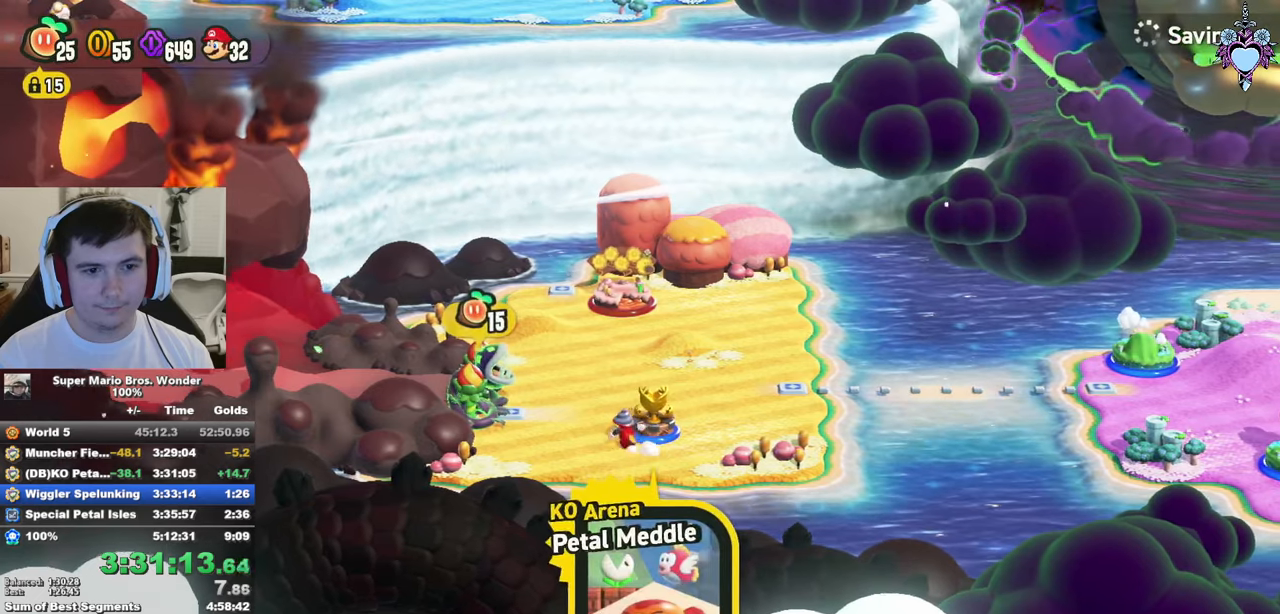
{"buttons": ["SQUARE"], "left_stick": "up", "right_stick": "center", "button_events": []}
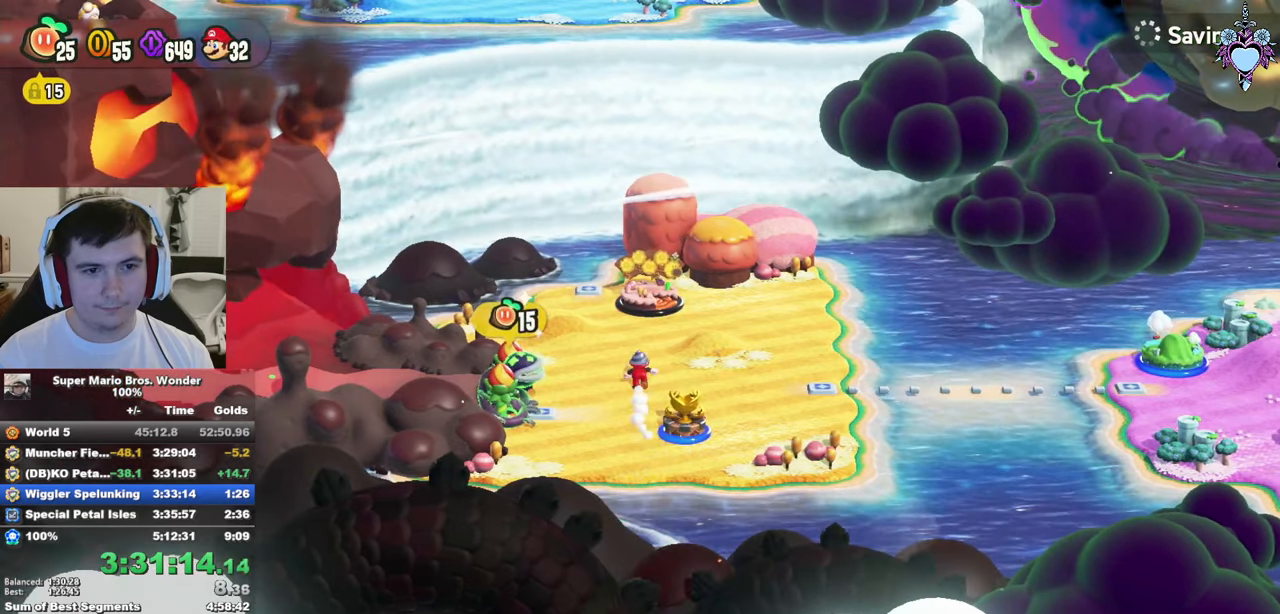
{"buttons": [], "left_stick": "up", "right_stick": "center", "button_events": [[34, "CROSS", "down"], [84, "SQUARE", "up"], [167, "CROSS", "up"], [234, "CIRCLE", "down"], [300, "CIRCLE", "up"], [400, "CIRCLE", "down"], [450, "CIRCLE", "up"]]}
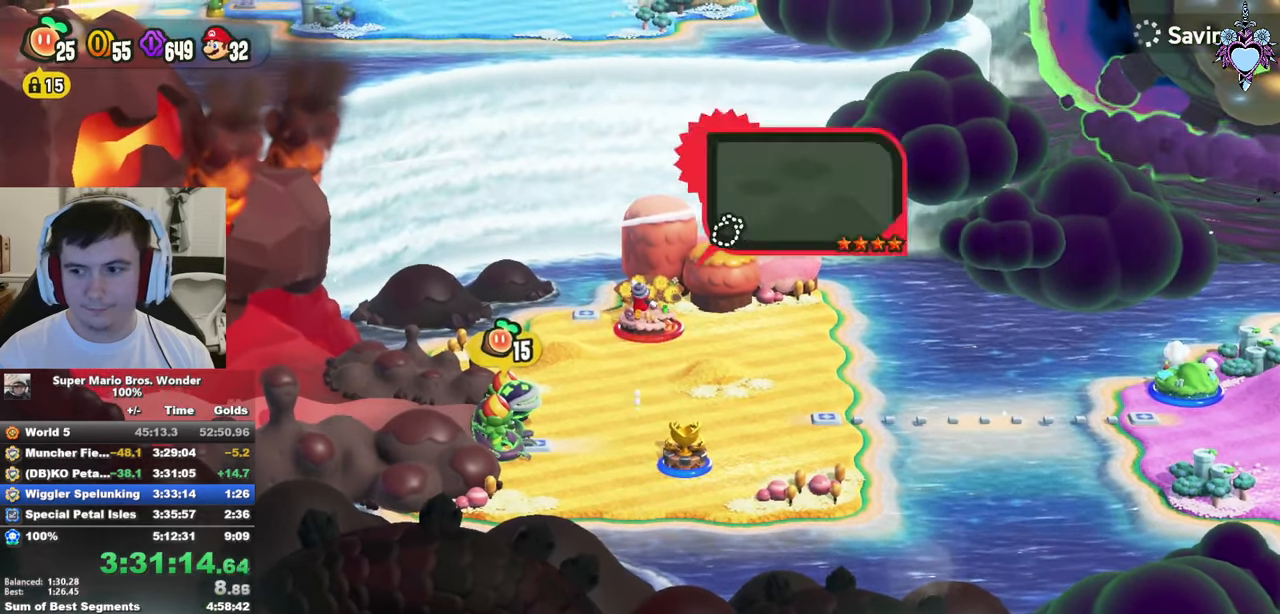
{"buttons": ["CIRCLE"], "left_stick": "center", "right_stick": "center", "button_events": [[17, "CIRCLE", "down"], [134, "CIRCLE", "up"], [217, "CIRCLE", "down"], [267, "CIRCLE", "up"], [334, "CIRCLE", "down"], [434, "CIRCLE", "up"], [484, "CIRCLE", "down"]]}
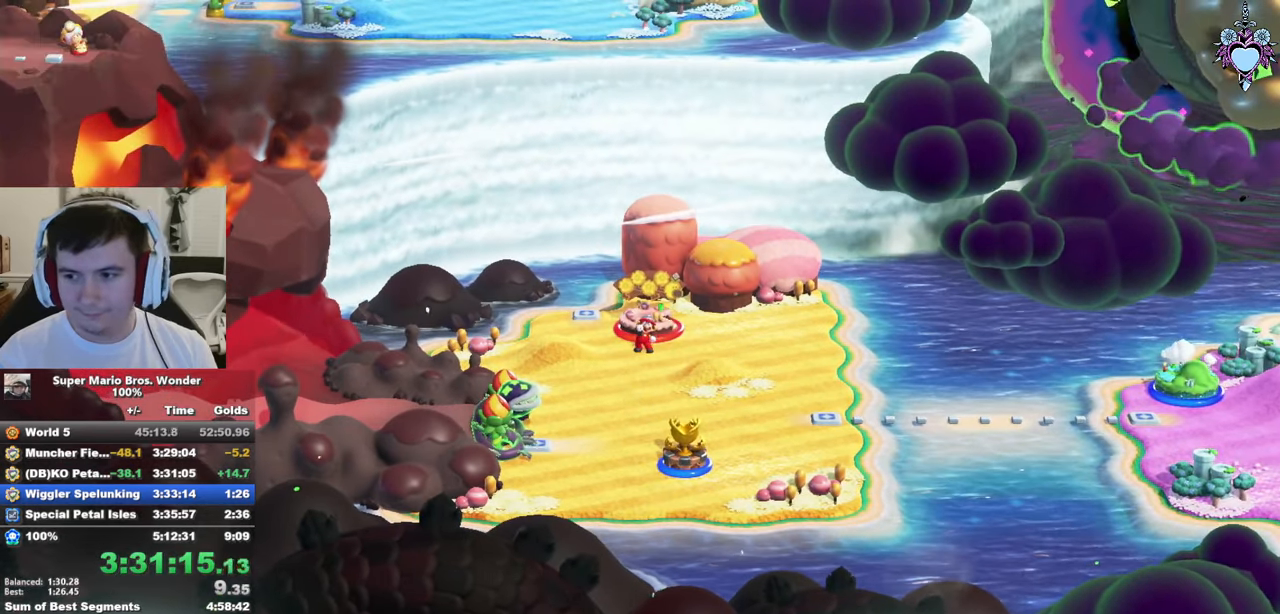
{"buttons": ["CIRCLE"], "left_stick": "center", "right_stick": "center", "button_events": [[84, "CIRCLE", "up"], [134, "CIRCLE", "down"], [217, "CIRCLE", "up"], [467, "CIRCLE", "down"]]}
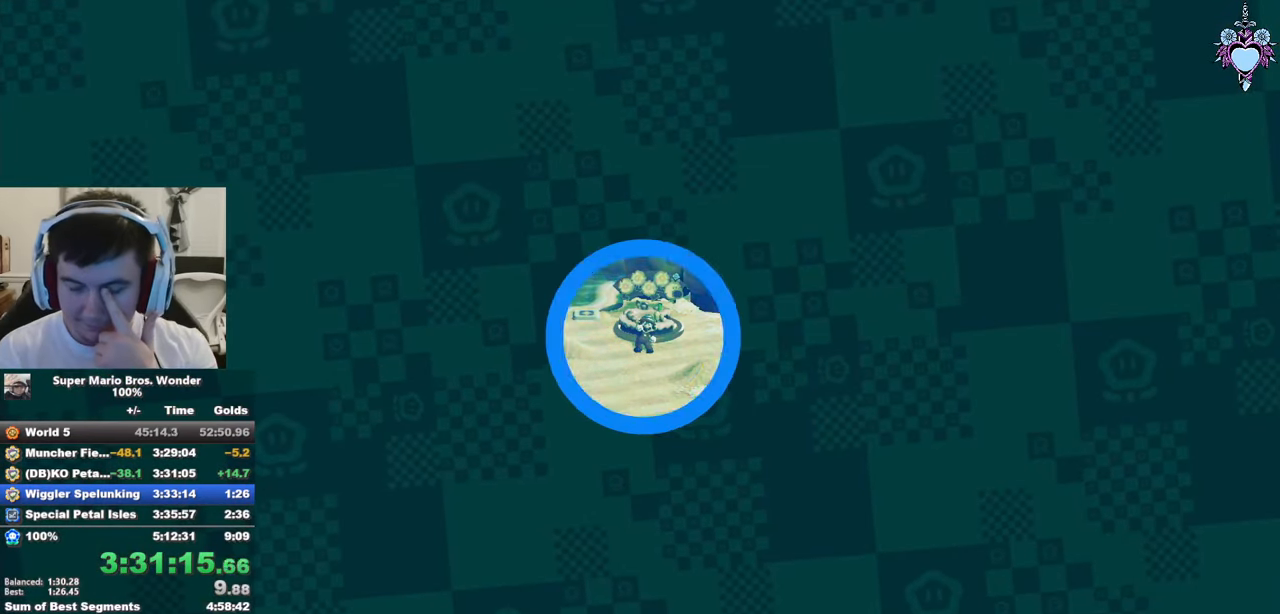
{"buttons": ["CIRCLE"], "left_stick": "center", "right_stick": "center", "button_events": [[234, "CIRCLE", "up"], [317, "CIRCLE", "down"]]}
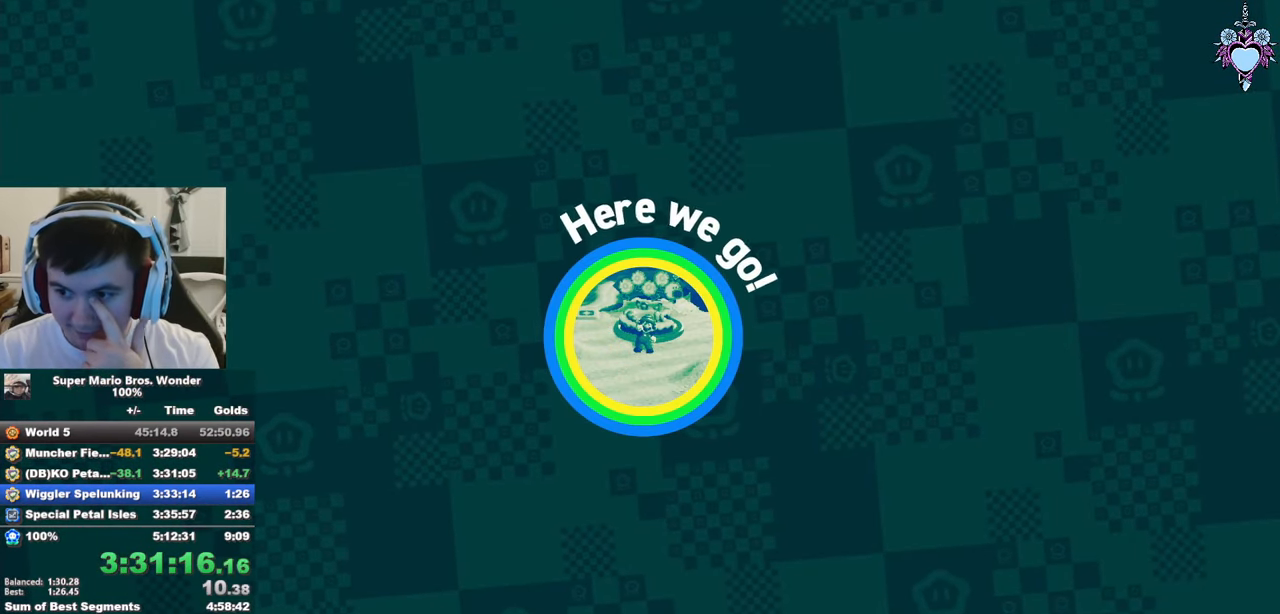
{"buttons": [], "left_stick": "center", "right_stick": "center", "button_events": [[267, "CIRCLE", "up"], [350, "CIRCLE", "down"], [450, "CIRCLE", "up"]]}
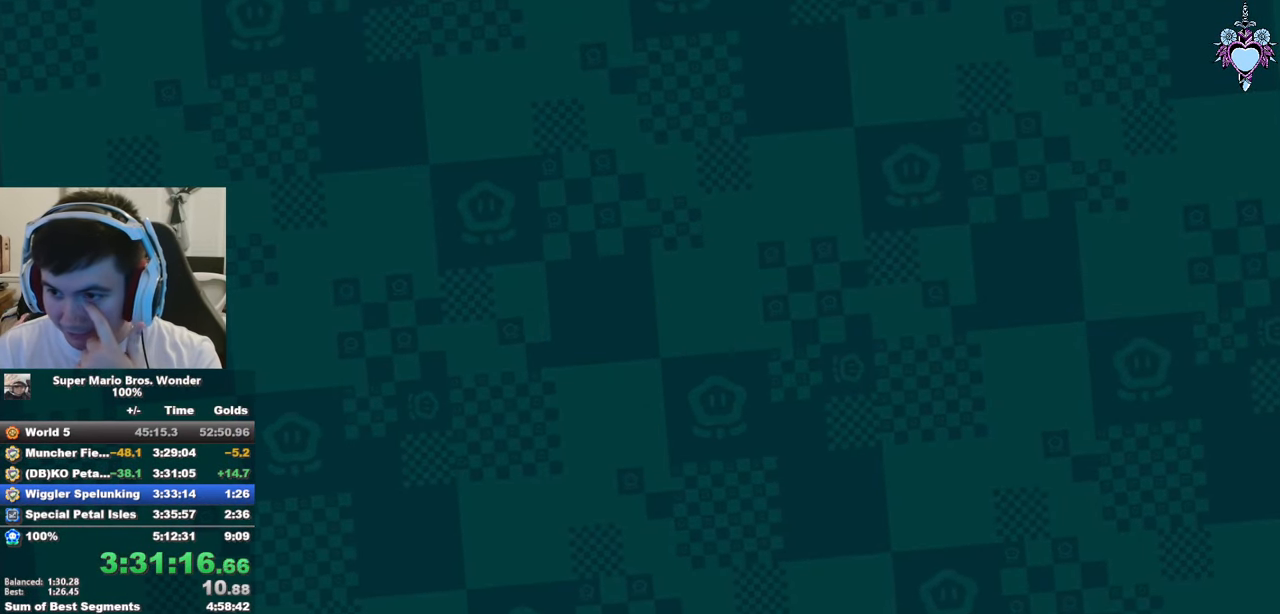
{"buttons": ["CIRCLE"], "left_stick": "center", "right_stick": "center", "button_events": [[50, "CIRCLE", "down"], [184, "CIRCLE", "up"], [267, "CIRCLE", "down"], [450, "CIRCLE", "up"], [500, "CIRCLE", "down"]]}
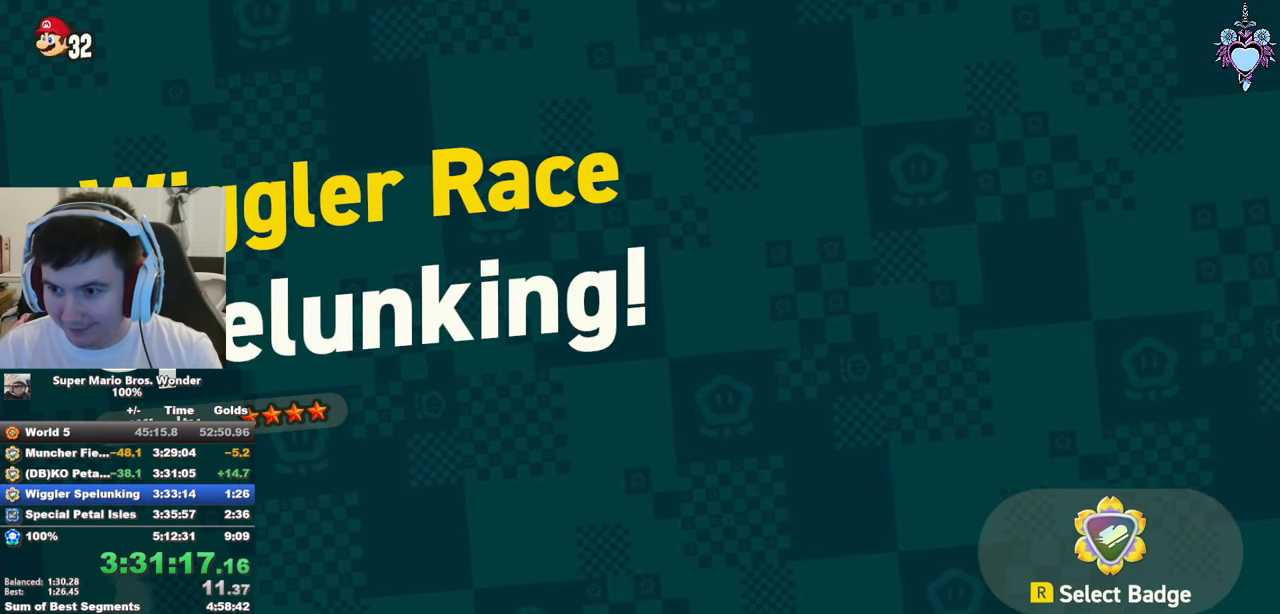
{"buttons": [], "left_stick": "center", "right_stick": "center", "button_events": [[250, "CIRCLE", "up"]]}
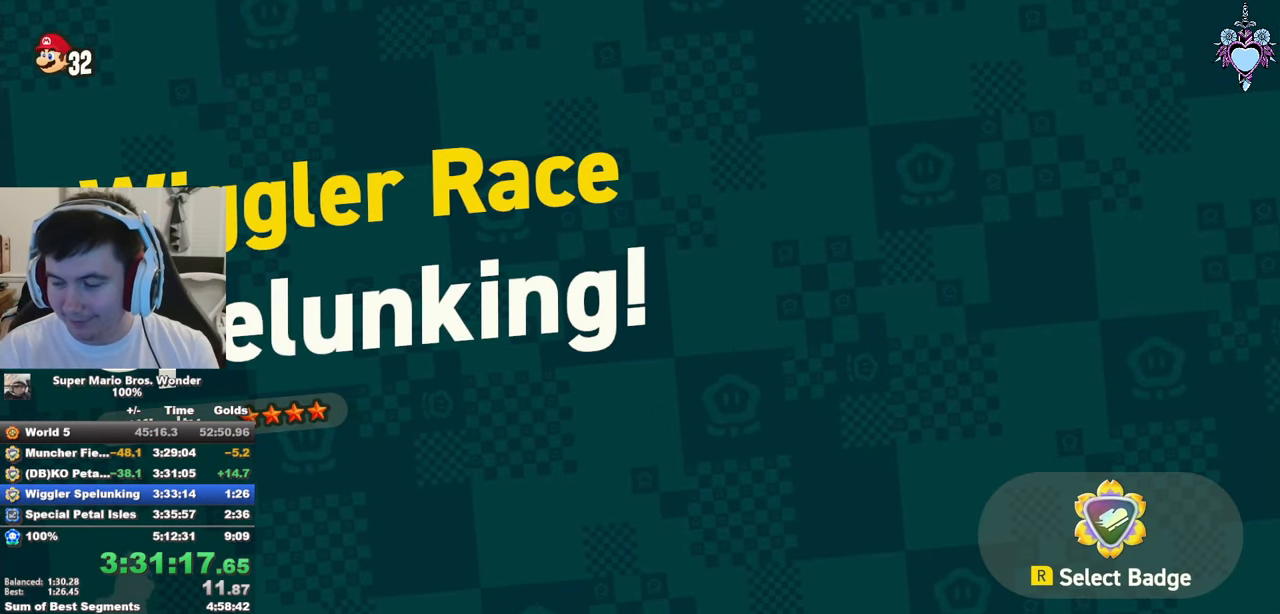
{"buttons": [], "left_stick": "center", "right_stick": "center", "button_events": []}
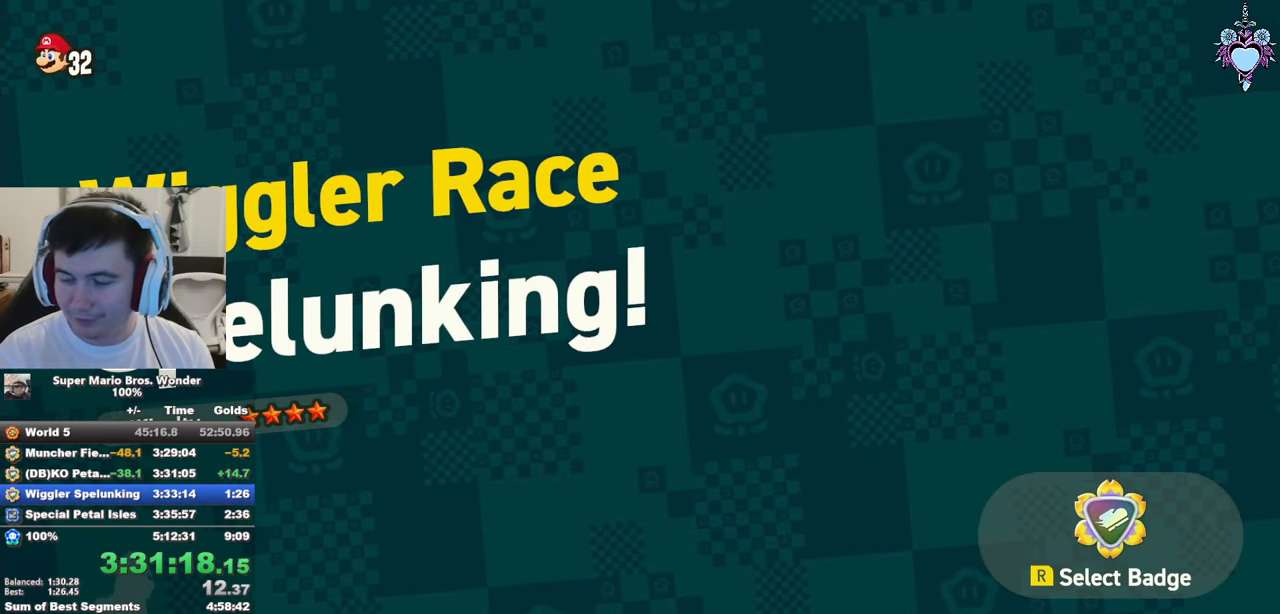
{"buttons": [], "left_stick": "center", "right_stick": "center", "button_events": []}
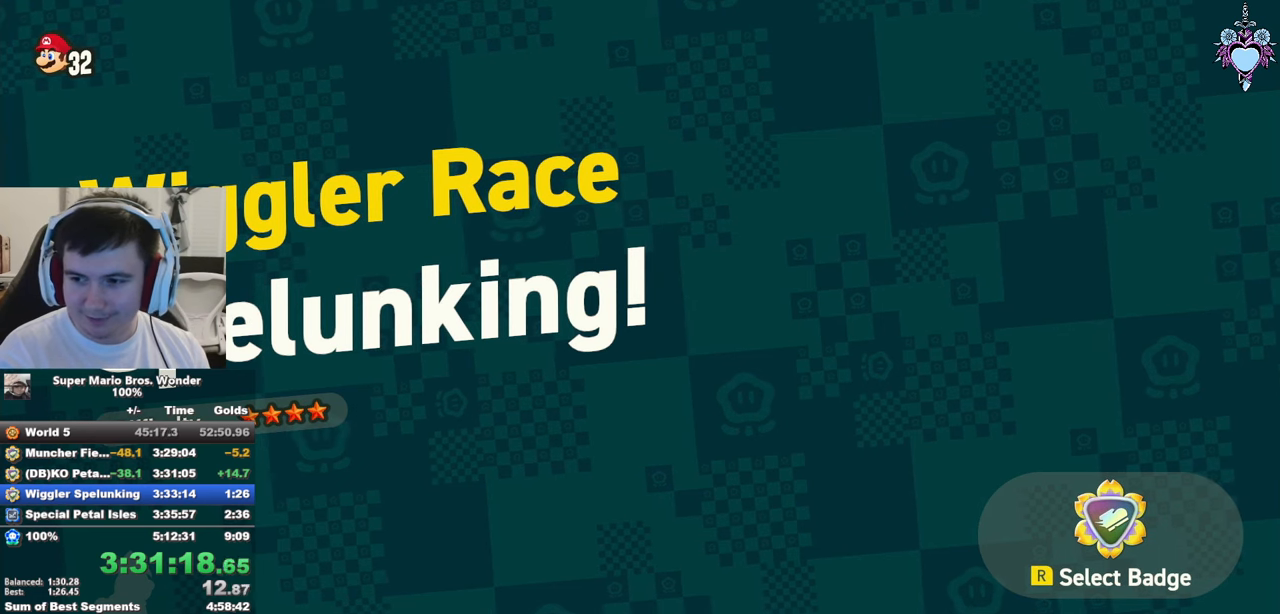
{"buttons": [], "left_stick": "center", "right_stick": "center", "button_events": []}
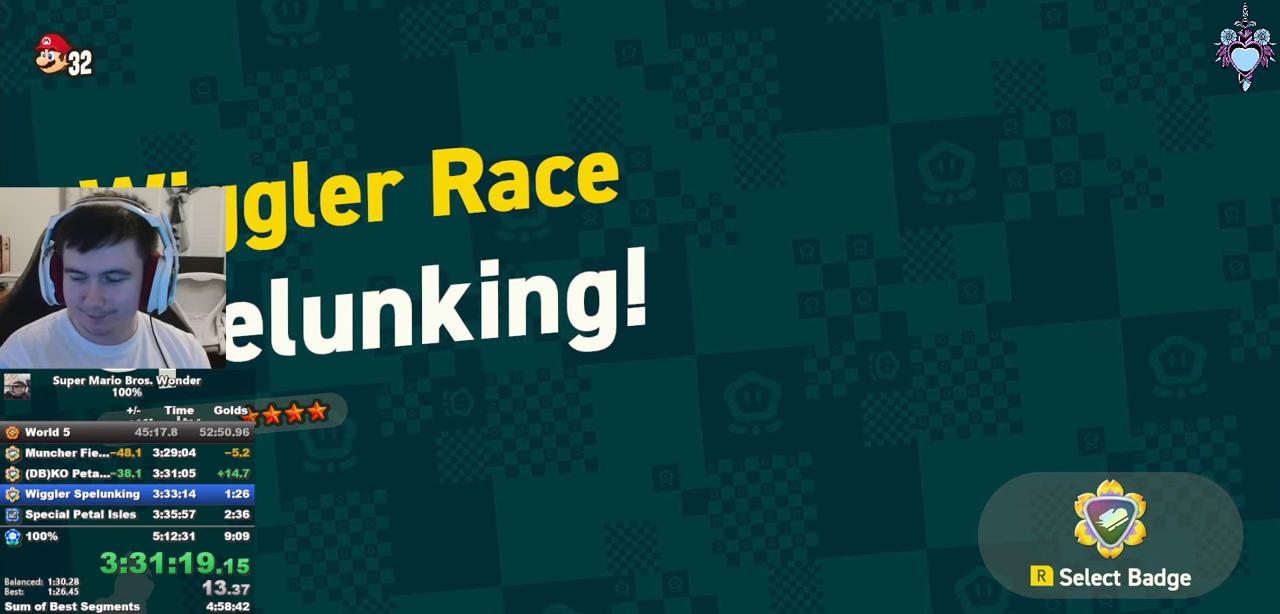
{"buttons": [], "left_stick": "center", "right_stick": "center", "button_events": [[33, "CROSS", "down"], [316, "CROSS", "up"], [366, "CROSS", "down"], [450, "CROSS", "up"]]}
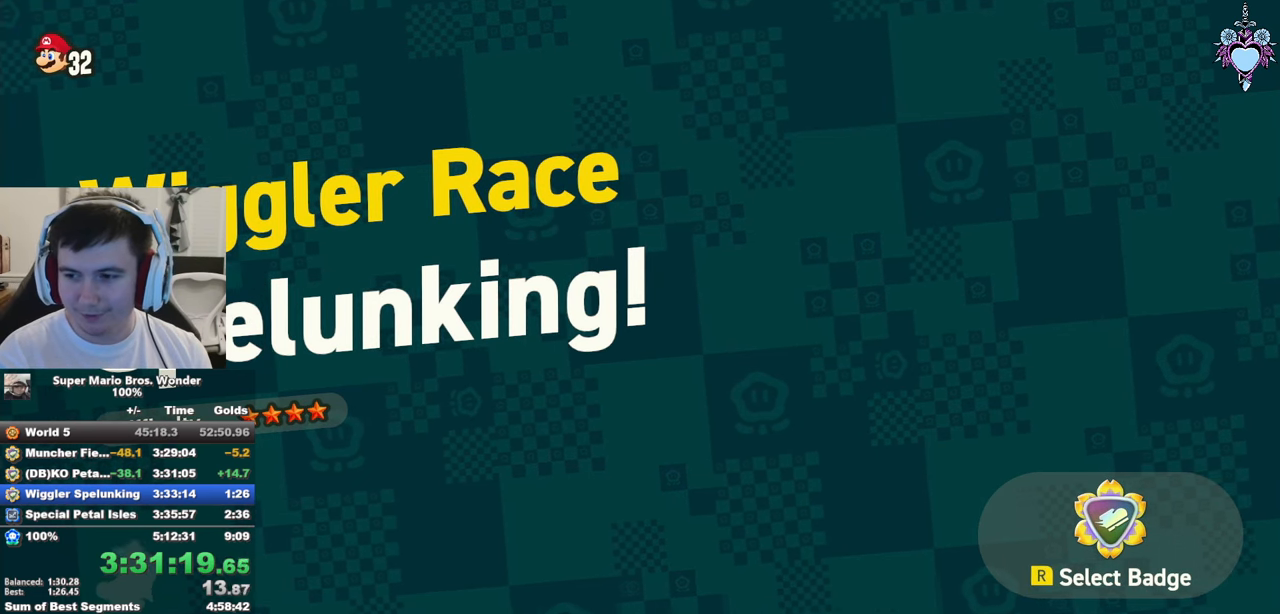
{"buttons": ["CROSS"], "left_stick": "center", "right_stick": "center", "button_events": [[16, "CROSS", "down"], [133, "CROSS", "up"], [250, "CROSS", "down"], [383, "CROSS", "up"], [500, "CROSS", "down"]]}
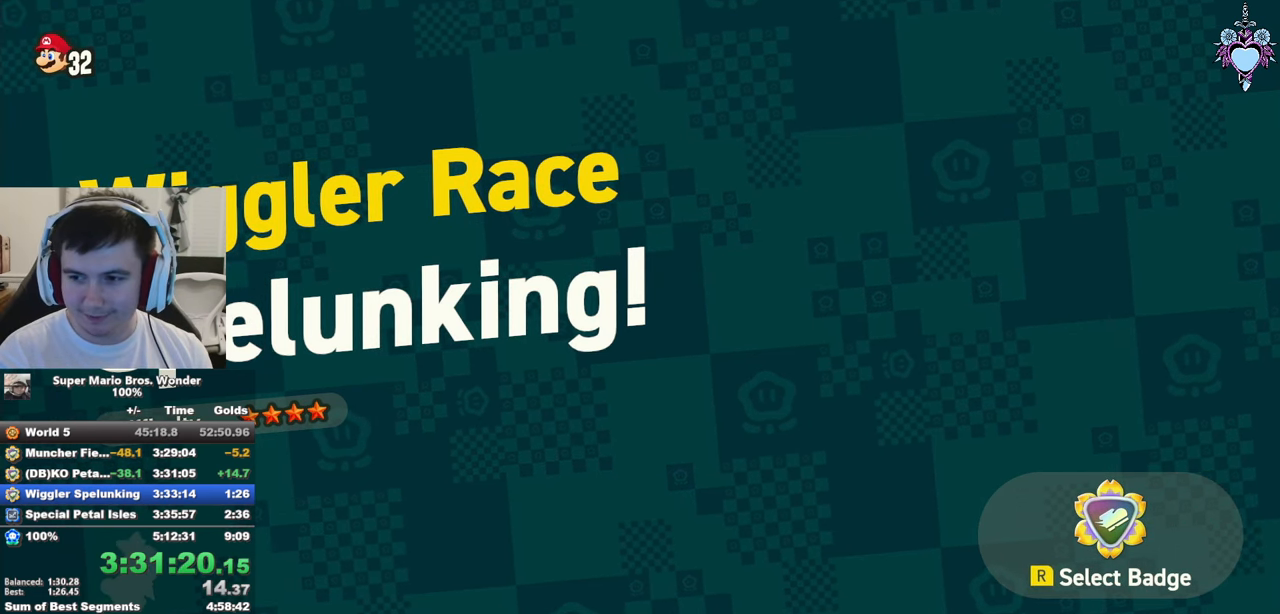
{"buttons": [], "left_stick": "center", "right_stick": "center", "button_events": [[50, "CROSS", "up"], [100, "CROSS", "down"], [266, "CROSS", "up"], [333, "CROSS", "down"], [433, "CROSS", "up"]]}
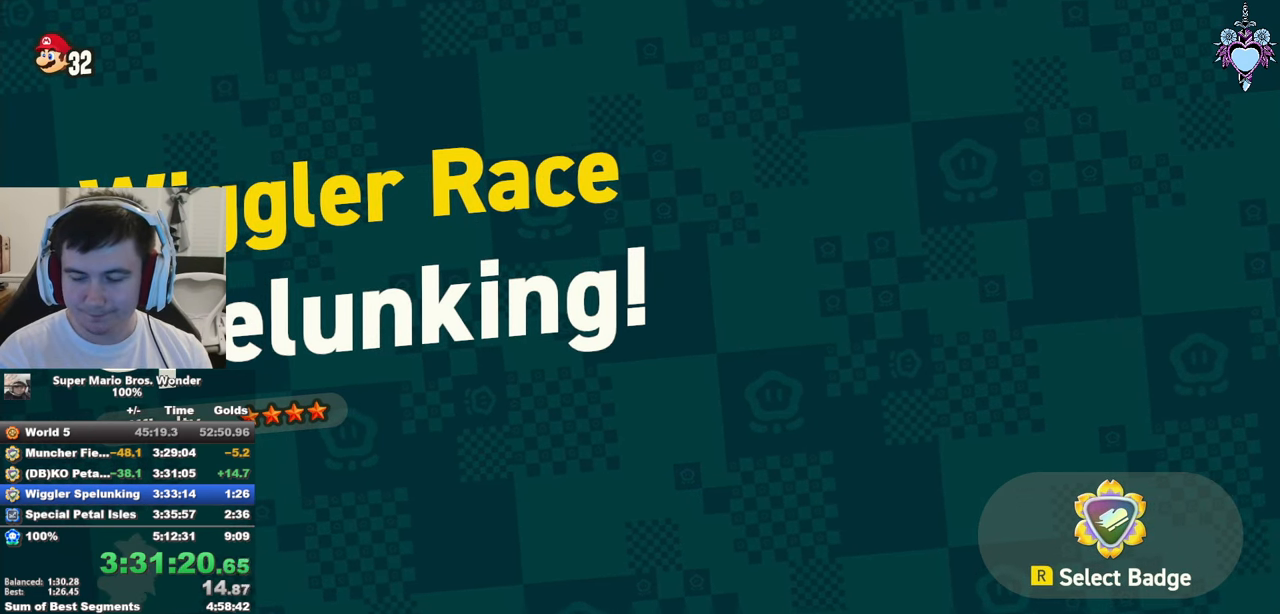
{"buttons": ["DPAD_RIGHT"], "left_stick": "center", "right_stick": "center", "button_events": [[33, "CROSS", "down"], [150, "CROSS", "up"], [200, "CROSS", "down"], [316, "CROSS", "up"], [383, "CROSS", "down"], [466, "CROSS", "up"], [500, "DPAD_RIGHT", "down"]]}
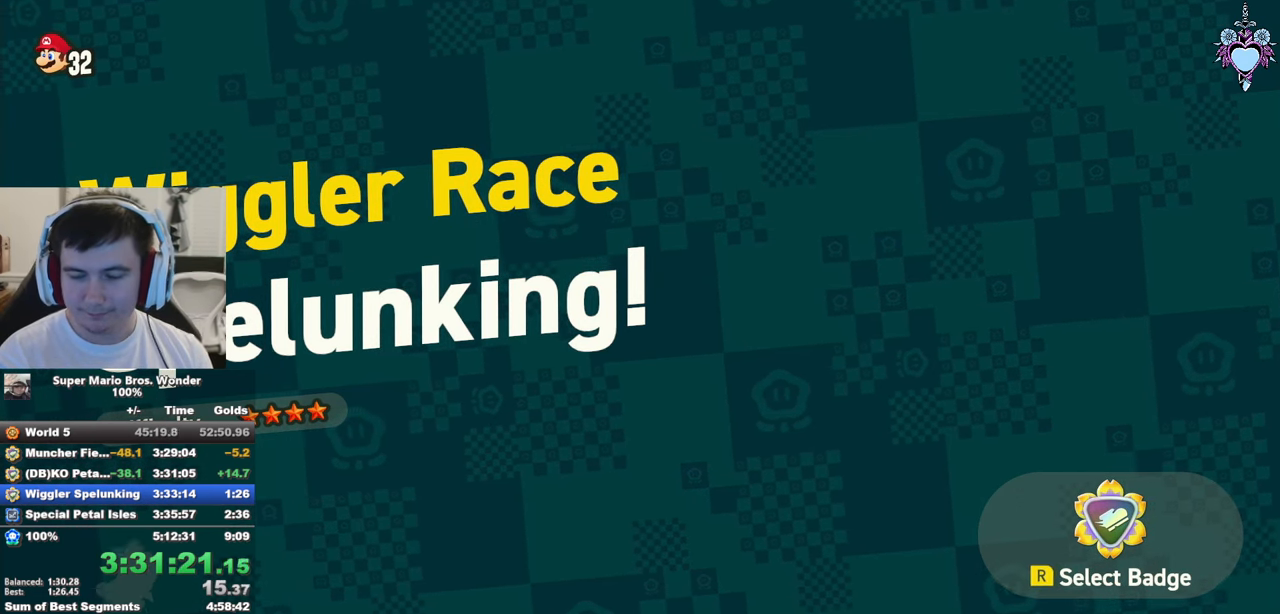
{"buttons": [], "left_stick": "center", "right_stick": "center", "button_events": [[50, "CROSS", "down"], [150, "CROSS", "up"], [216, "CROSS", "down"], [433, "DPAD_RIGHT", "up"], [500, "CROSS", "up"]]}
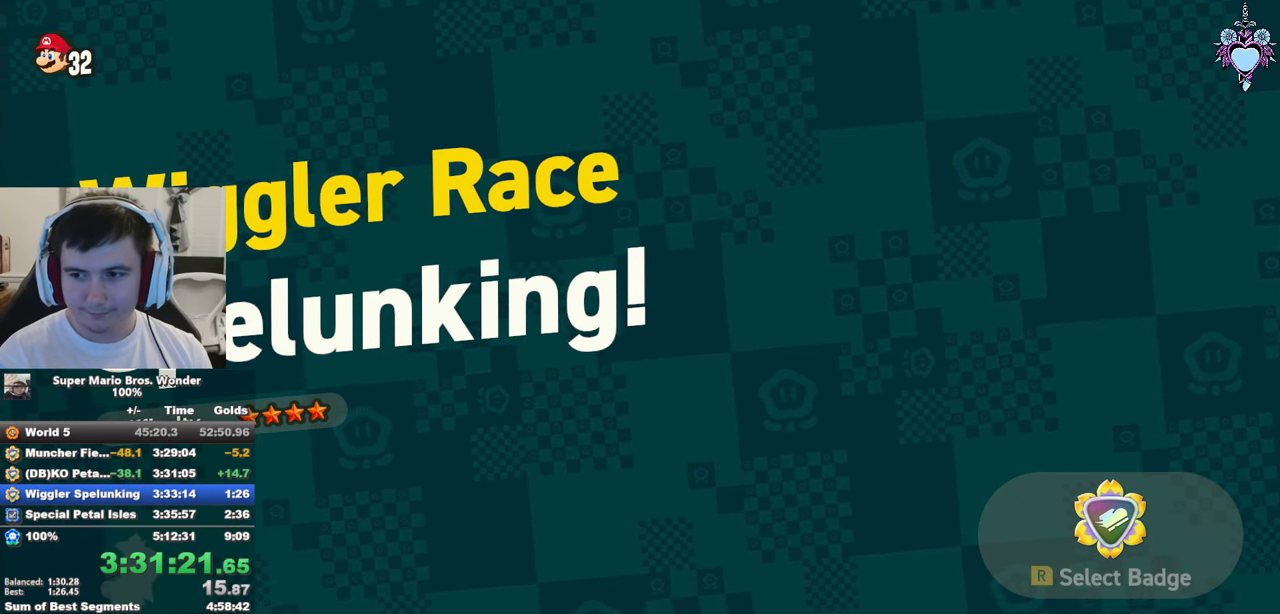
{"buttons": ["CROSS", "DPAD_RIGHT"], "left_stick": "center", "right_stick": "center", "button_events": [[83, "CROSS", "down"], [183, "CROSS", "up"], [233, "CROSS", "down"], [333, "CROSS", "up"], [366, "DPAD_RIGHT", "down"], [400, "CROSS", "down"]]}
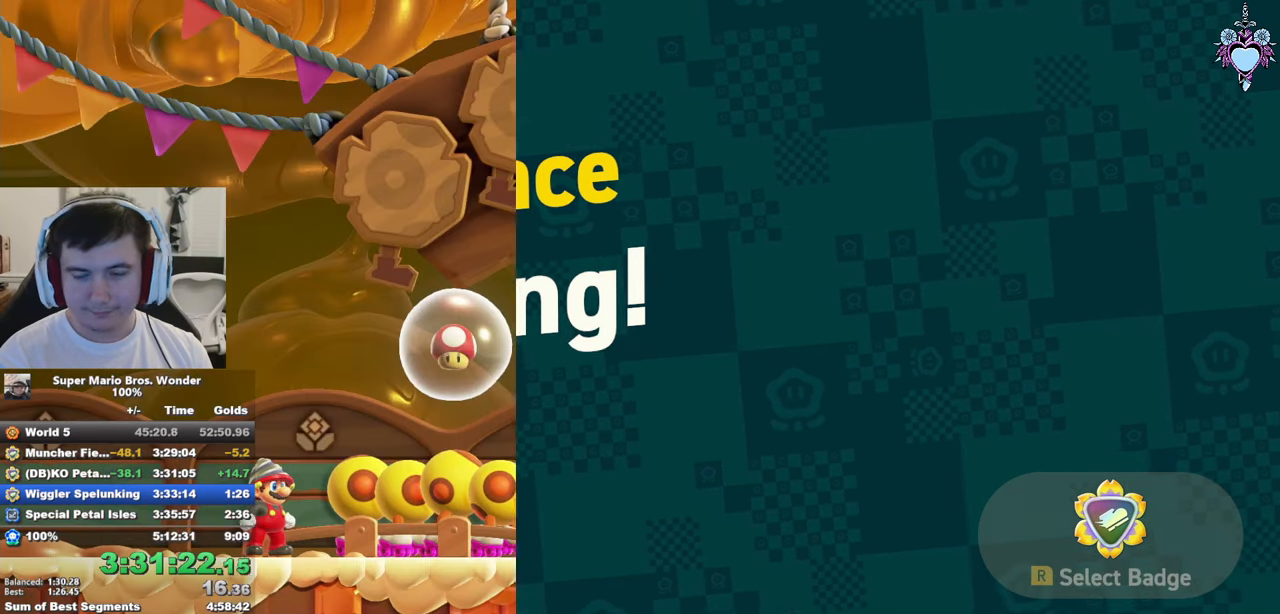
{"buttons": ["DPAD_RIGHT"], "left_stick": "center", "right_stick": "center", "button_events": [[16, "CROSS", "up"], [83, "CROSS", "down"], [216, "CROSS", "up"], [216, "SQUARE", "down"], [500, "SQUARE", "up"]]}
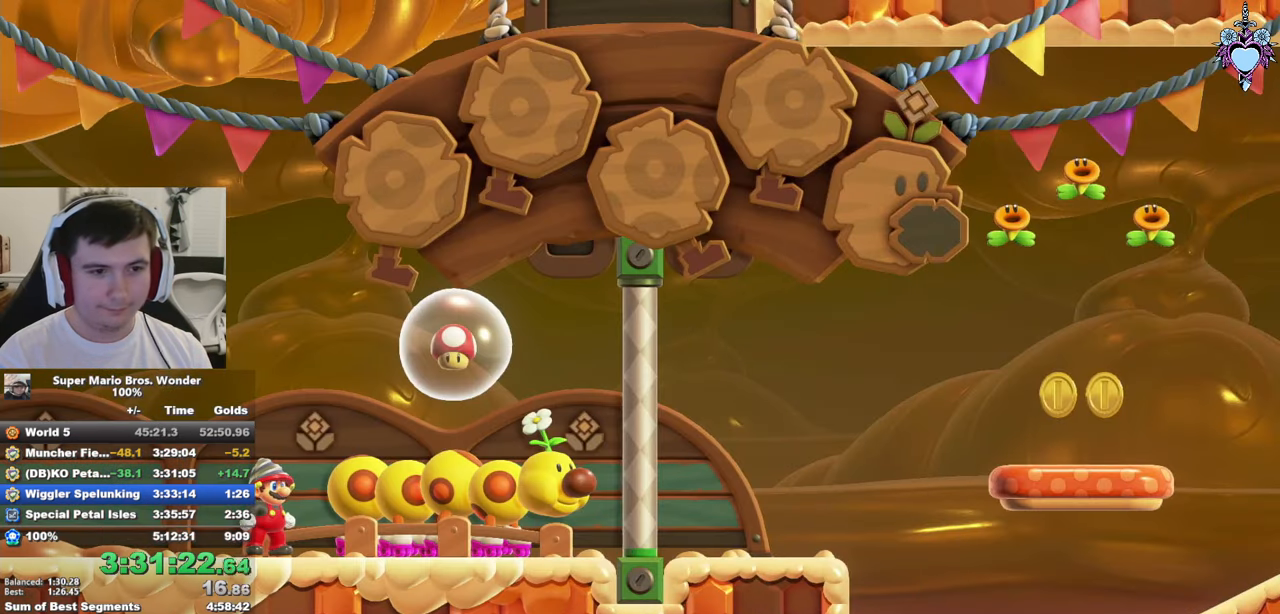
{"buttons": ["CROSS"], "left_stick": "center", "right_stick": "center", "button_events": [[83, "DPAD_RIGHT", "up"], [150, "CROSS", "down"], [216, "CROSS", "up"], [283, "CROSS", "down"], [400, "CROSS", "up"], [450, "CROSS", "down"]]}